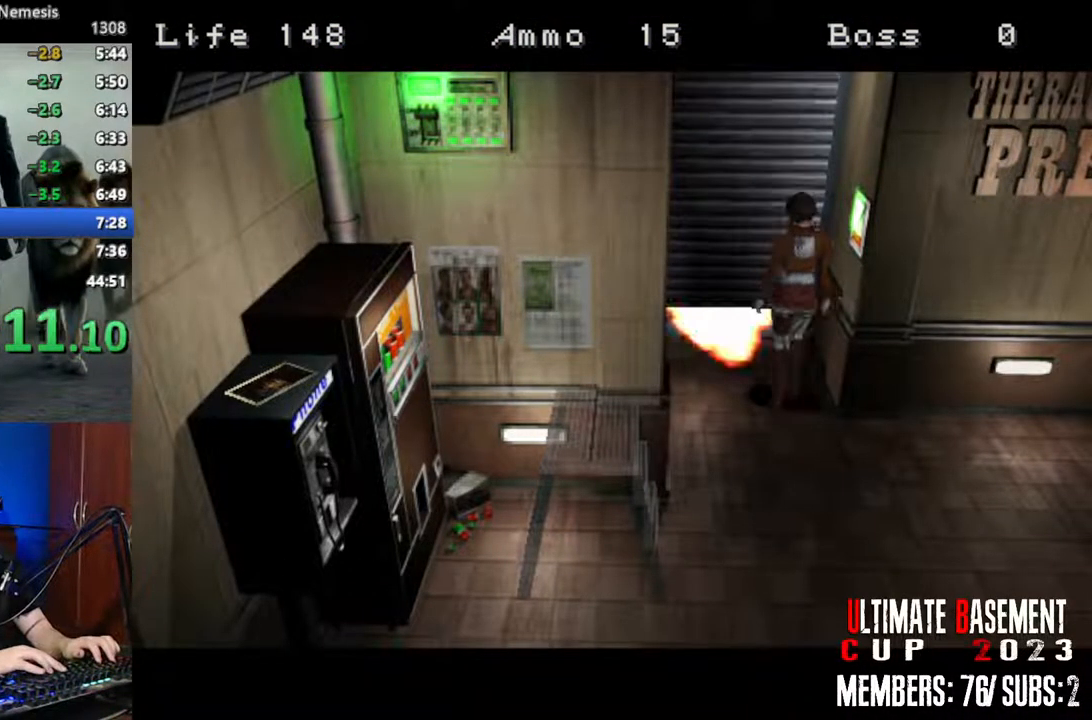
Gameplay with keyboard; each line is a JSON object with the keys held at the frame after it. "events" lists presses ("down") and releases ("up") of "a", "d", "k", "l", "o", "q", "s", "semicolon", "shift", "space" and "w" between this image and that frame as [ms after this image, input, new state], when the widget could be followed in between. No other keys are recorded. Mouse input is not recorded.
{"keys": [], "events": []}
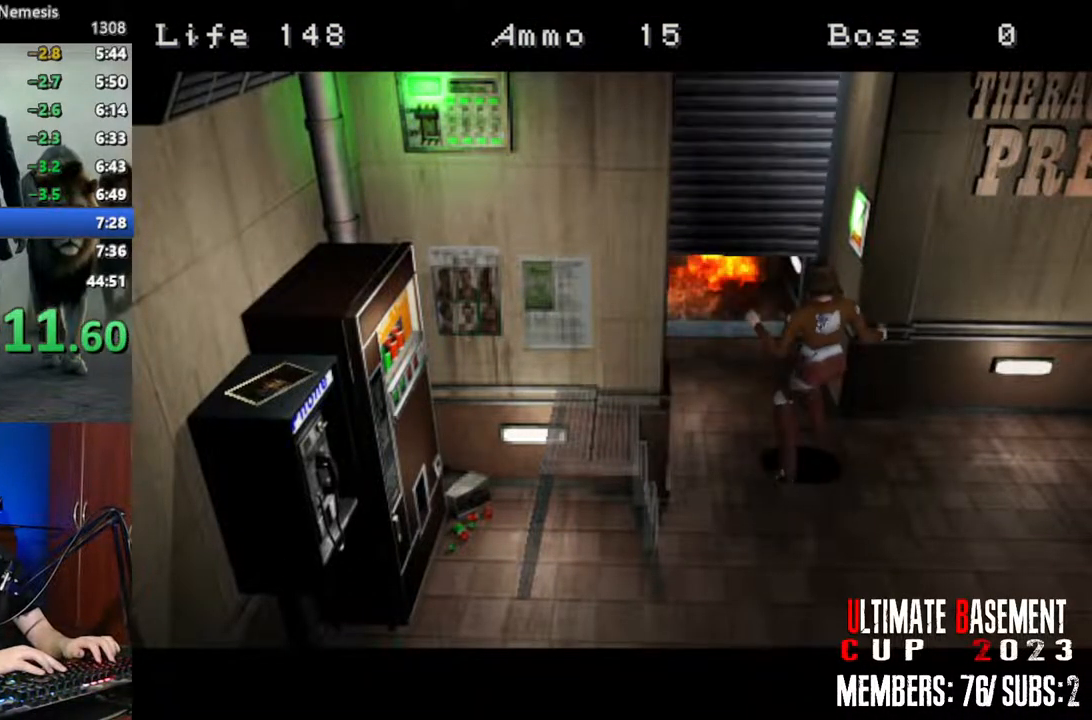
{"keys": [], "events": []}
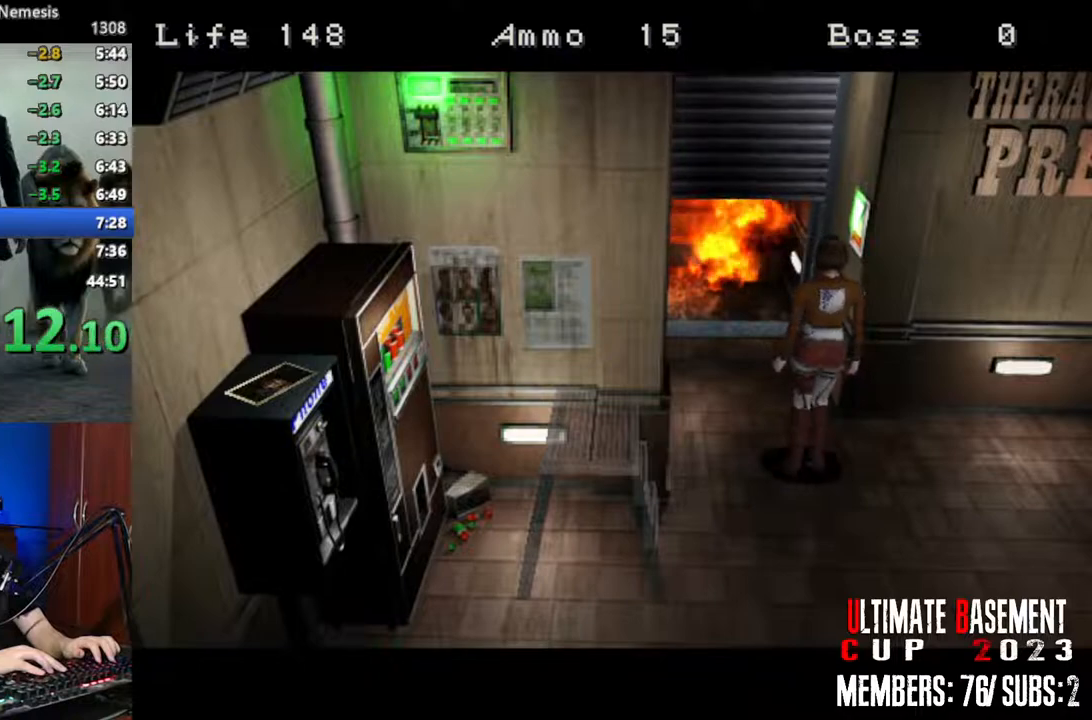
{"keys": [], "events": []}
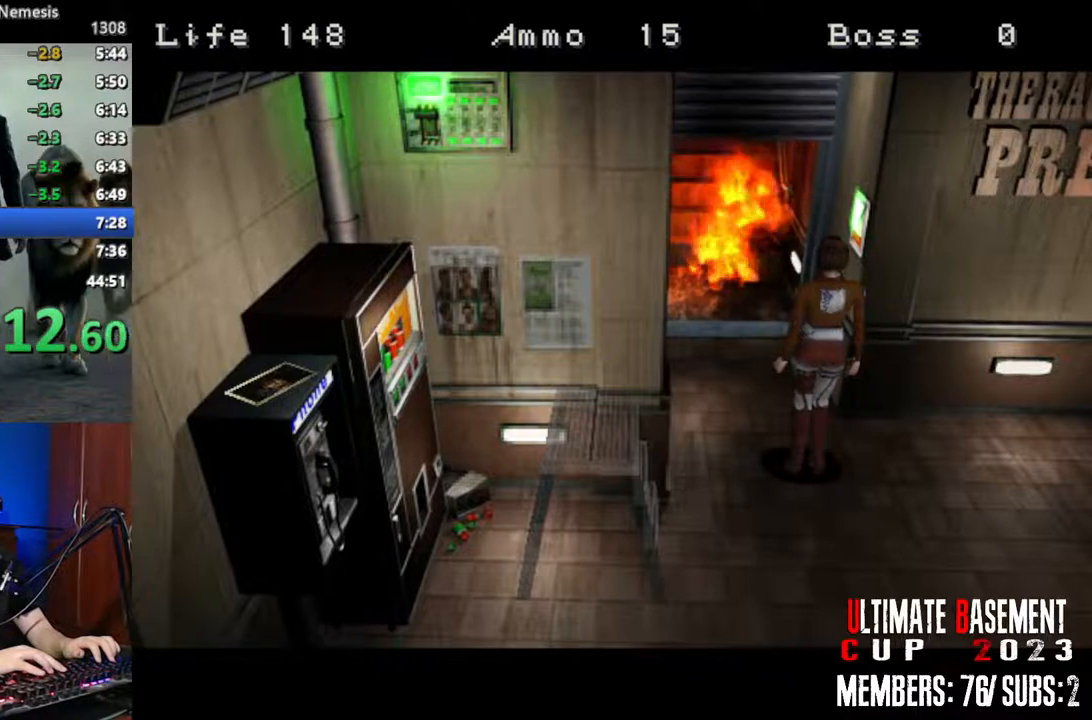
{"keys": ["shift"], "events": [[66, "shift", "down"]]}
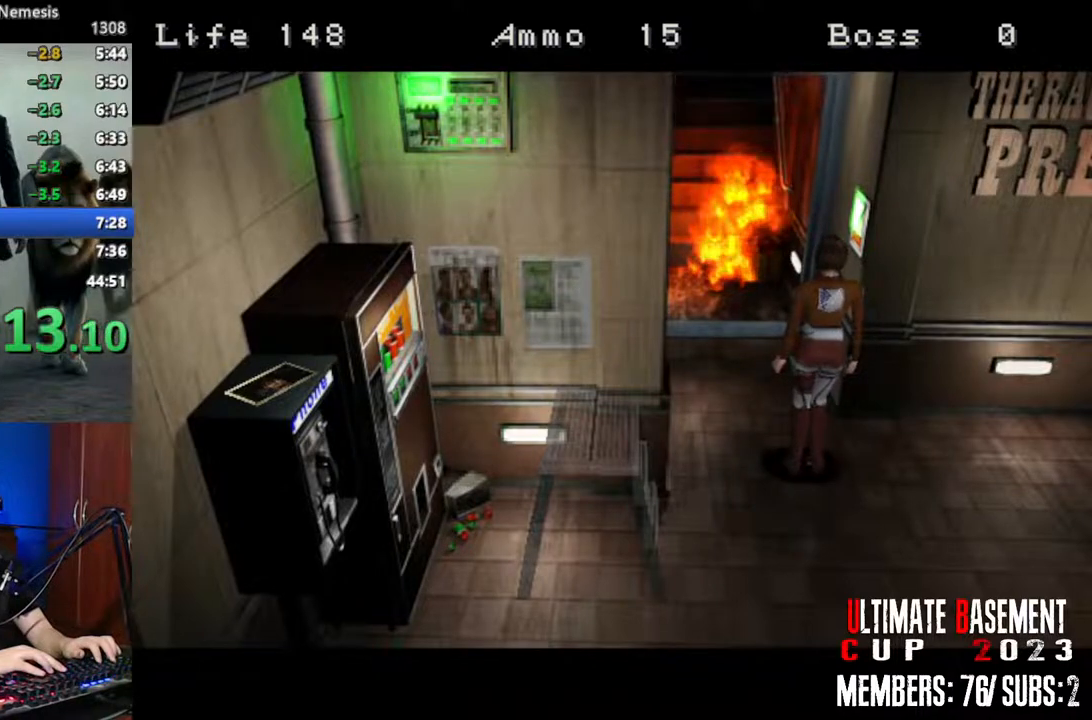
{"keys": ["a", "shift", "w"], "events": [[50, "w", "down"], [183, "a", "down"]]}
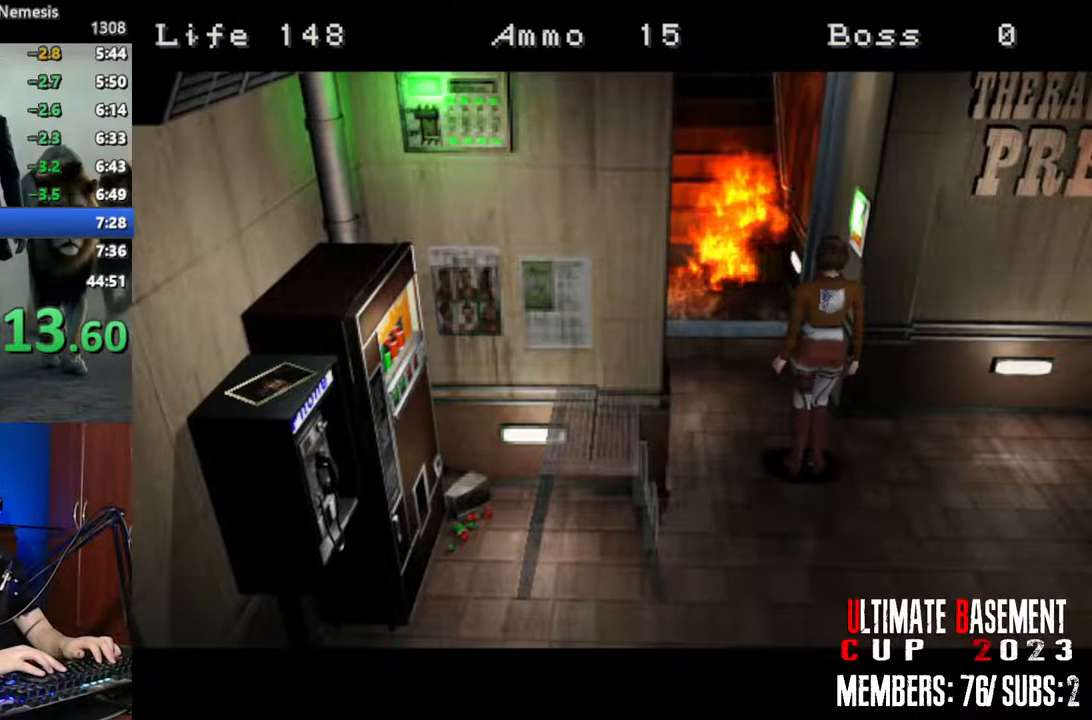
{"keys": ["a", "shift", "w"], "events": []}
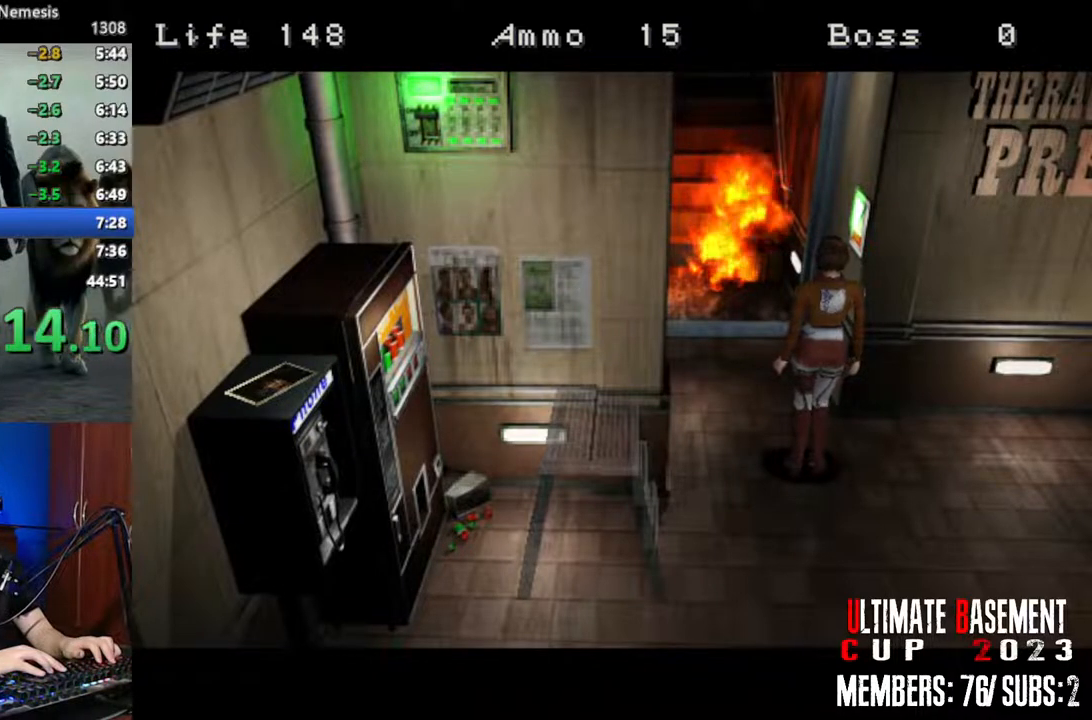
{"keys": ["a", "shift", "w"], "events": []}
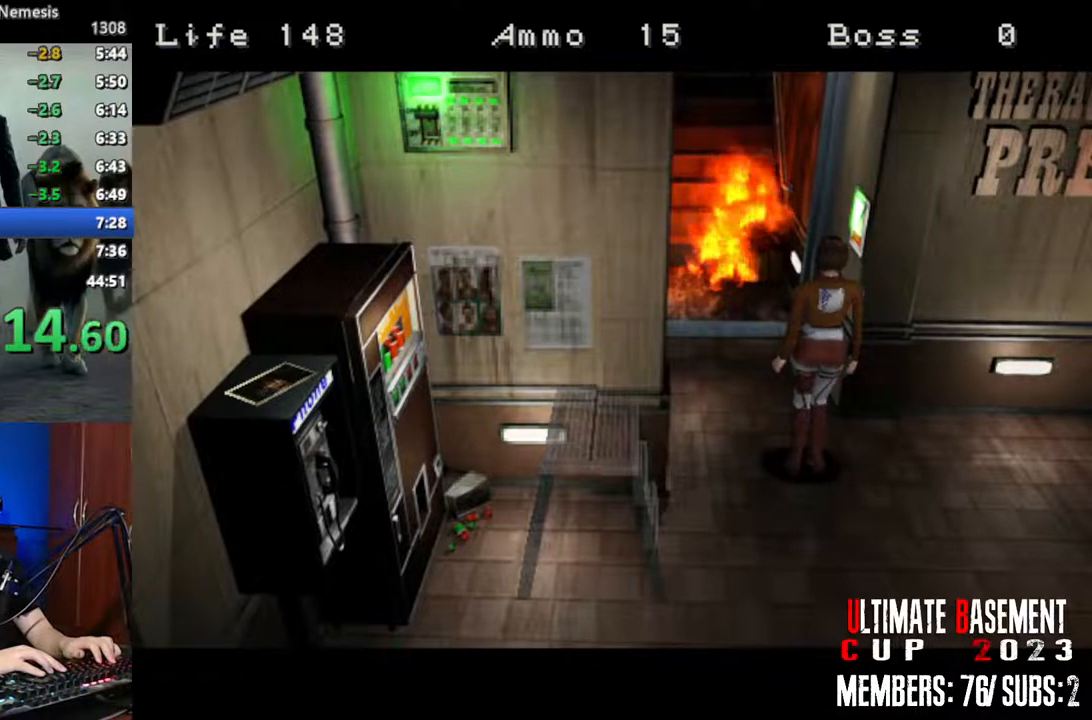
{"keys": ["a", "shift", "w"], "events": []}
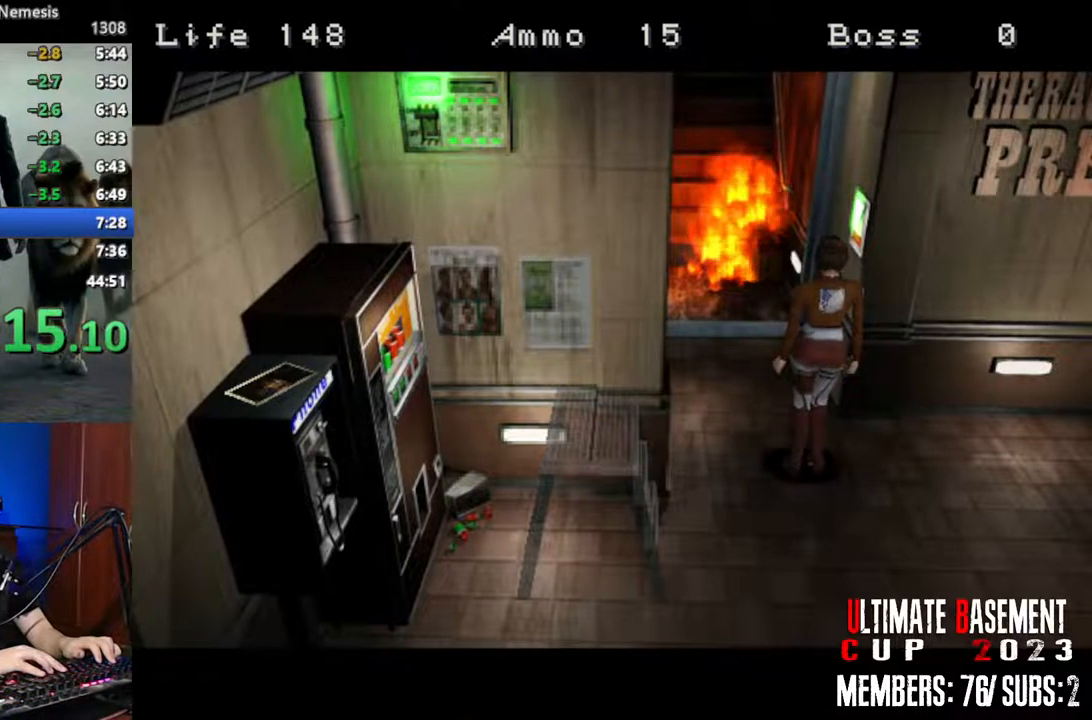
{"keys": ["shift", "w"], "events": [[150, "a", "up"], [333, "a", "down"], [433, "a", "up"]]}
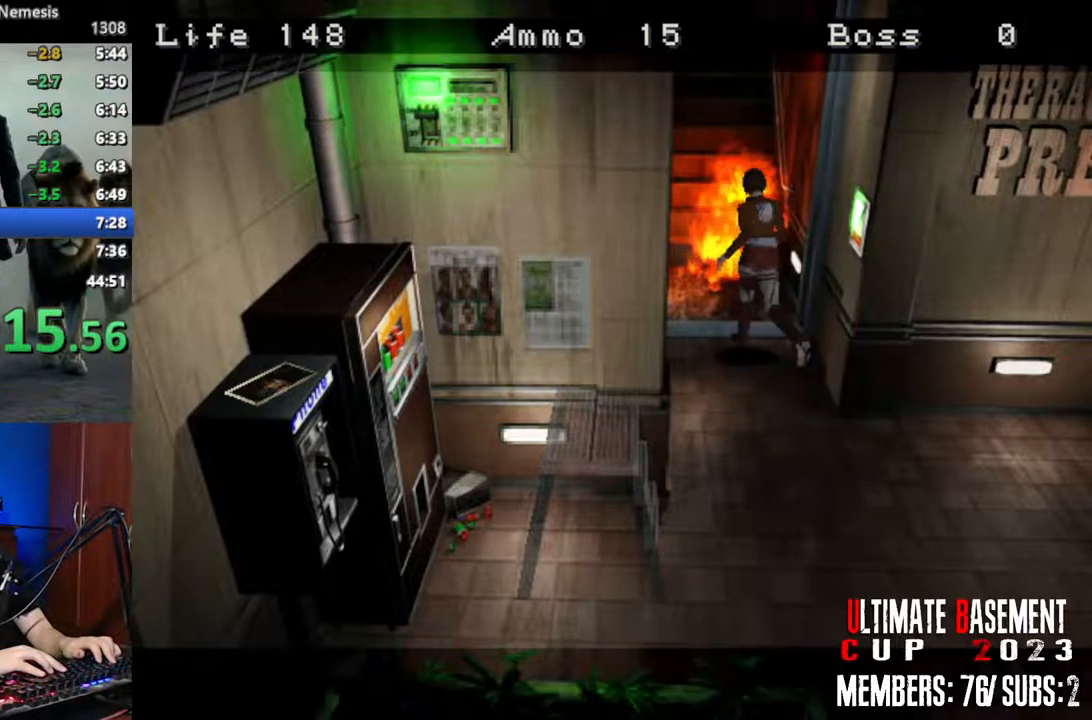
{"keys": ["shift", "w"], "events": [[166, "d", "down"], [216, "d", "up"]]}
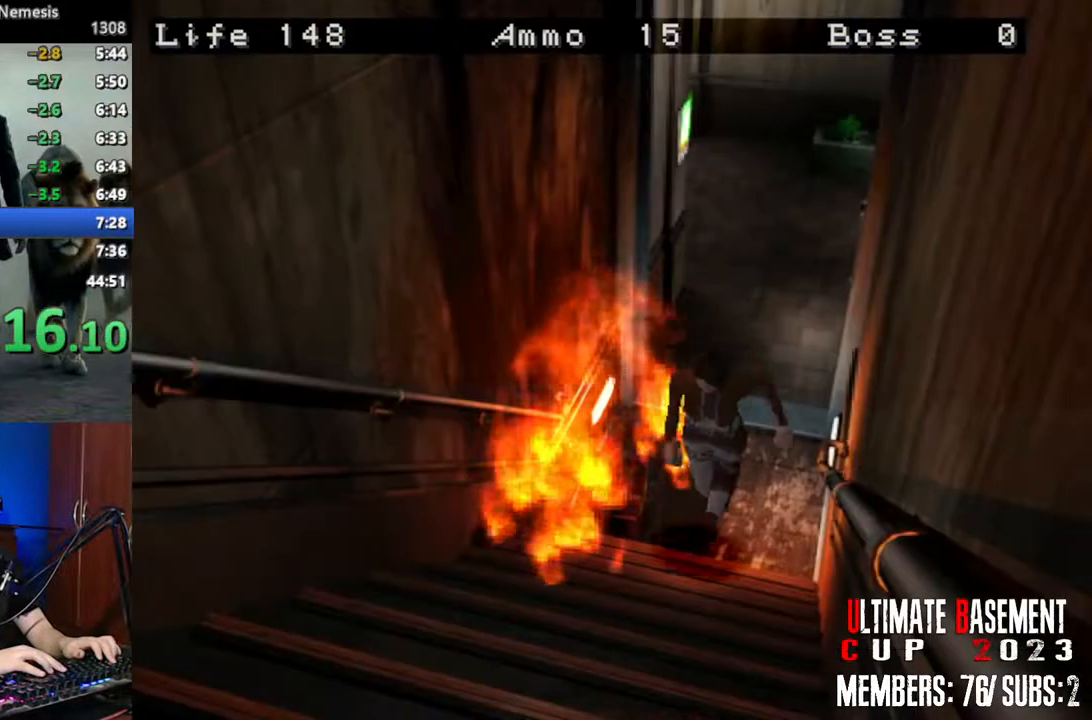
{"keys": ["shift", "w"], "events": []}
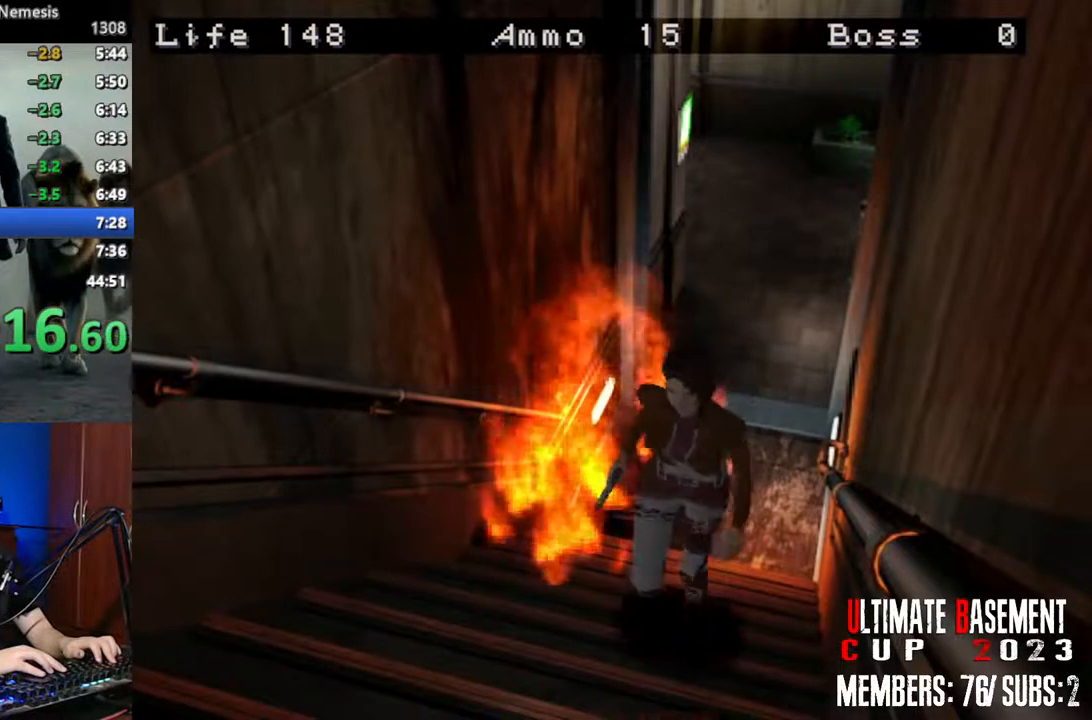
{"keys": ["shift", "w"], "events": []}
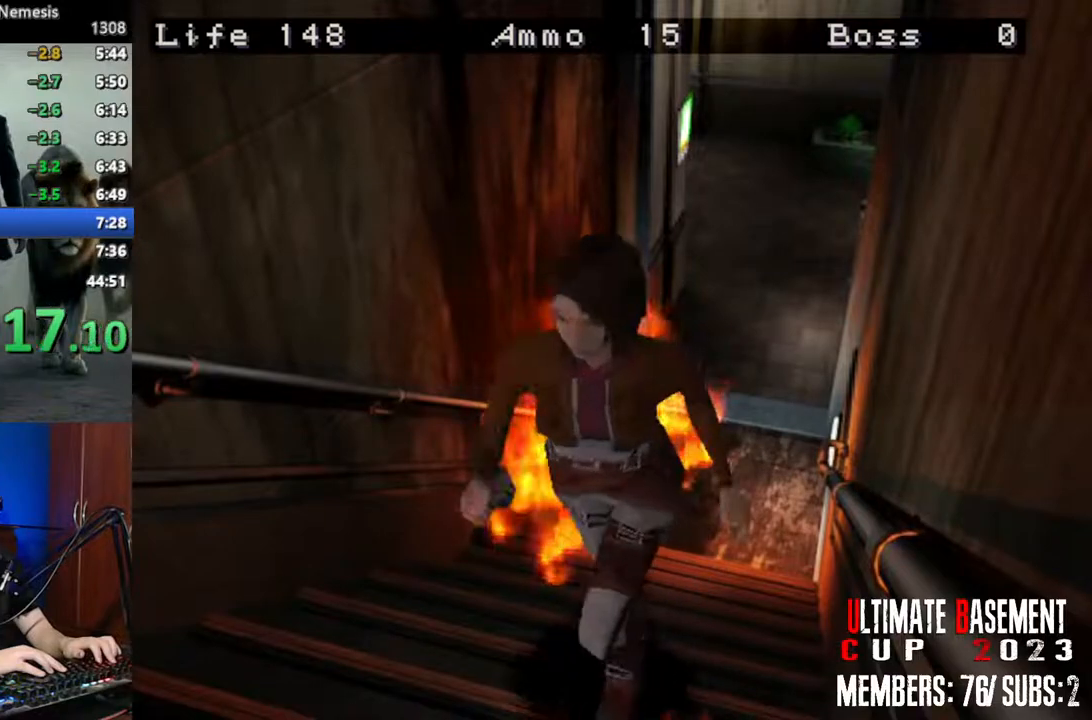
{"keys": ["shift", "w"], "events": []}
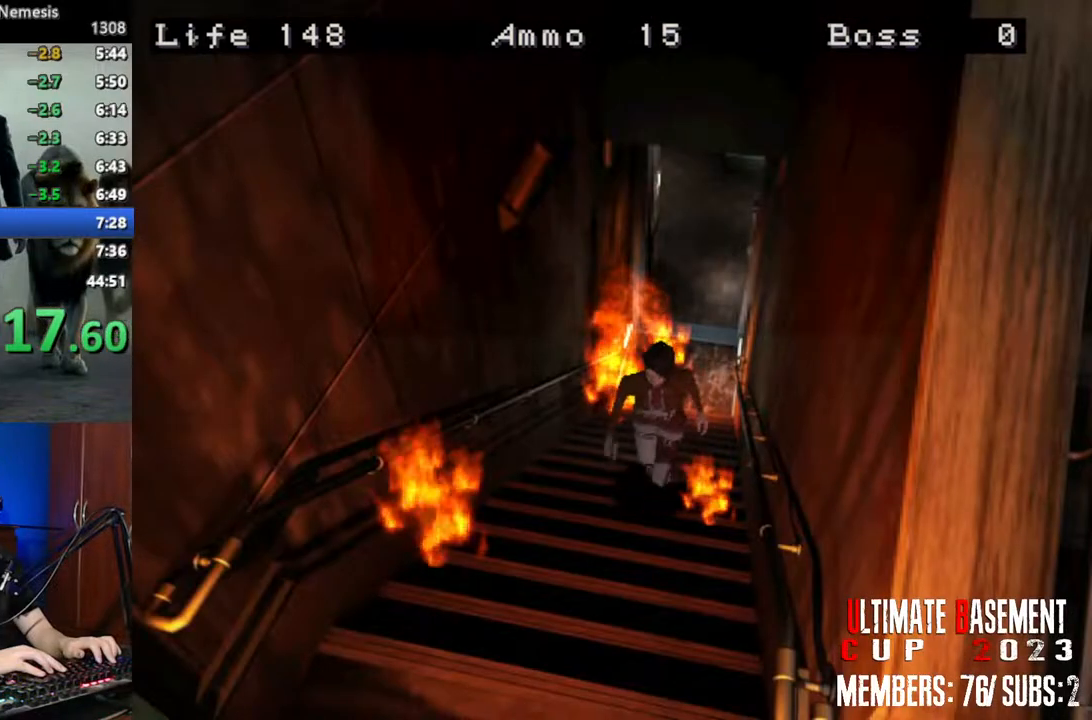
{"keys": ["shift", "w"], "events": []}
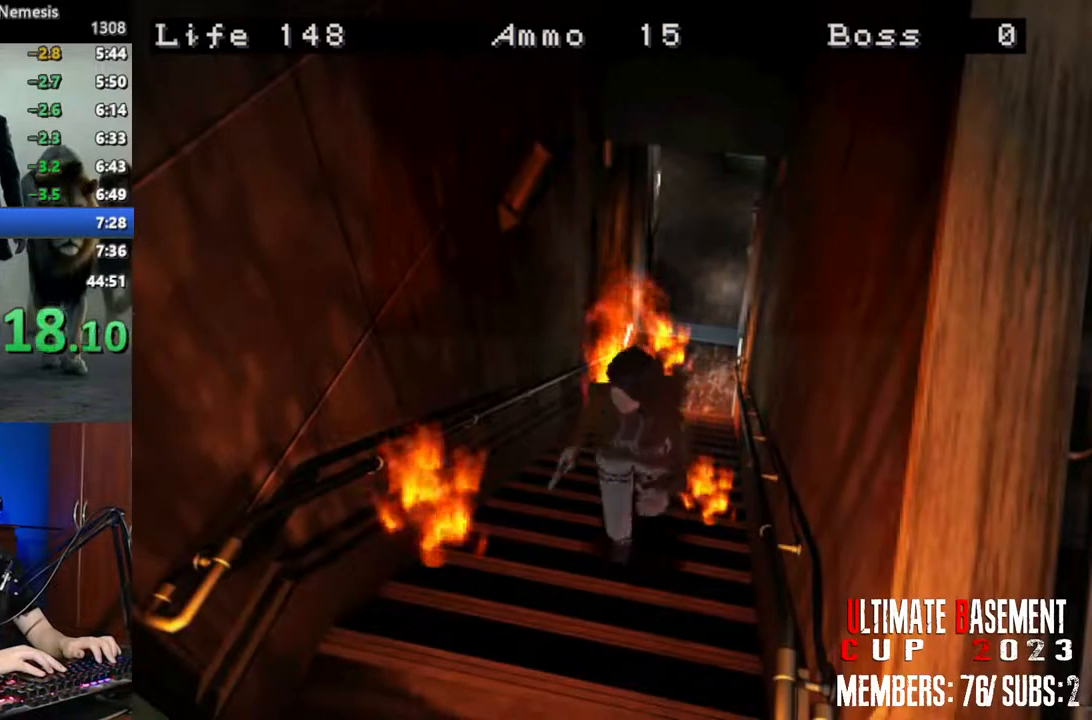
{"keys": ["shift", "w"], "events": []}
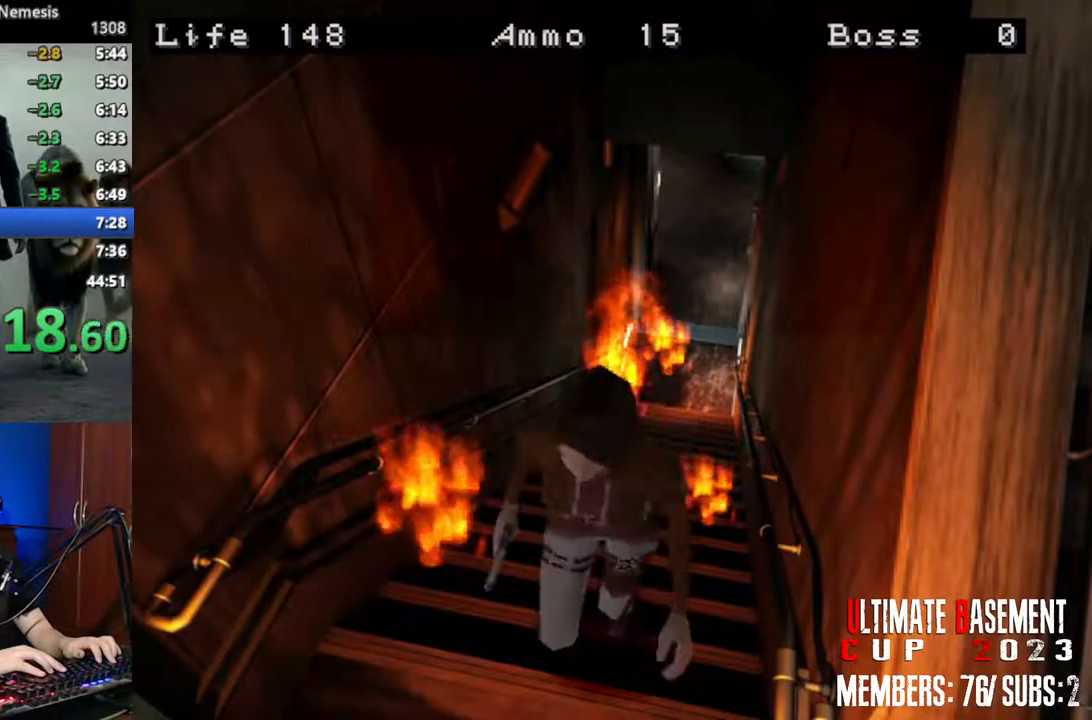
{"keys": ["a", "shift"], "events": [[500, "a", "down"], [500, "w", "up"]]}
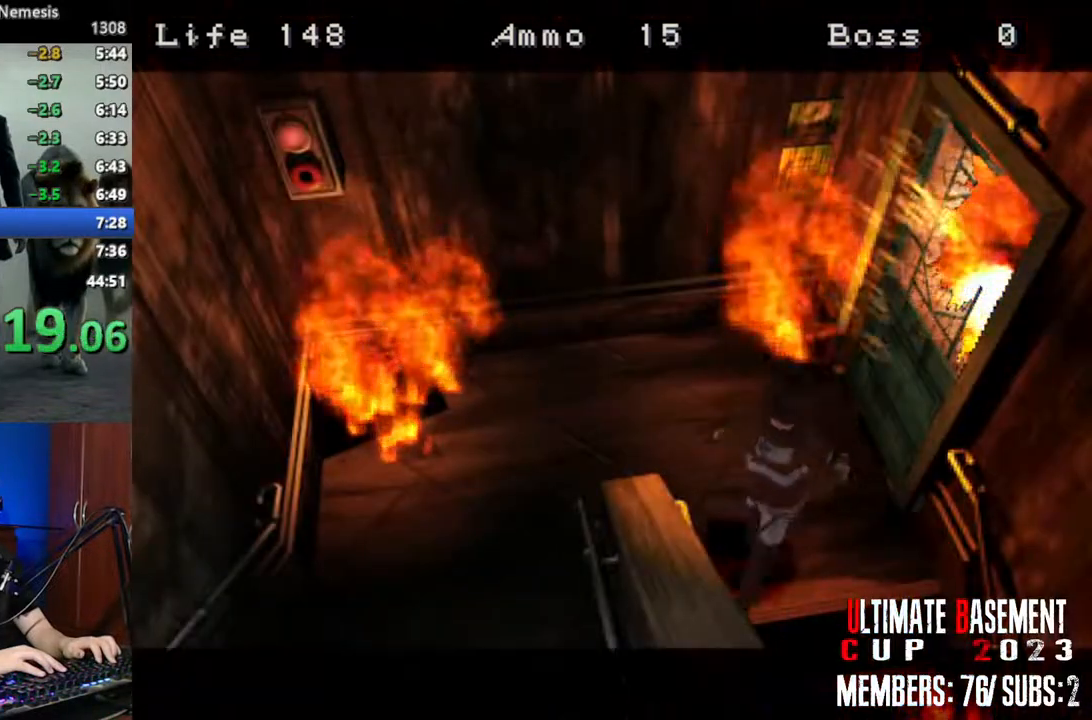
{"keys": ["a", "shift"], "events": []}
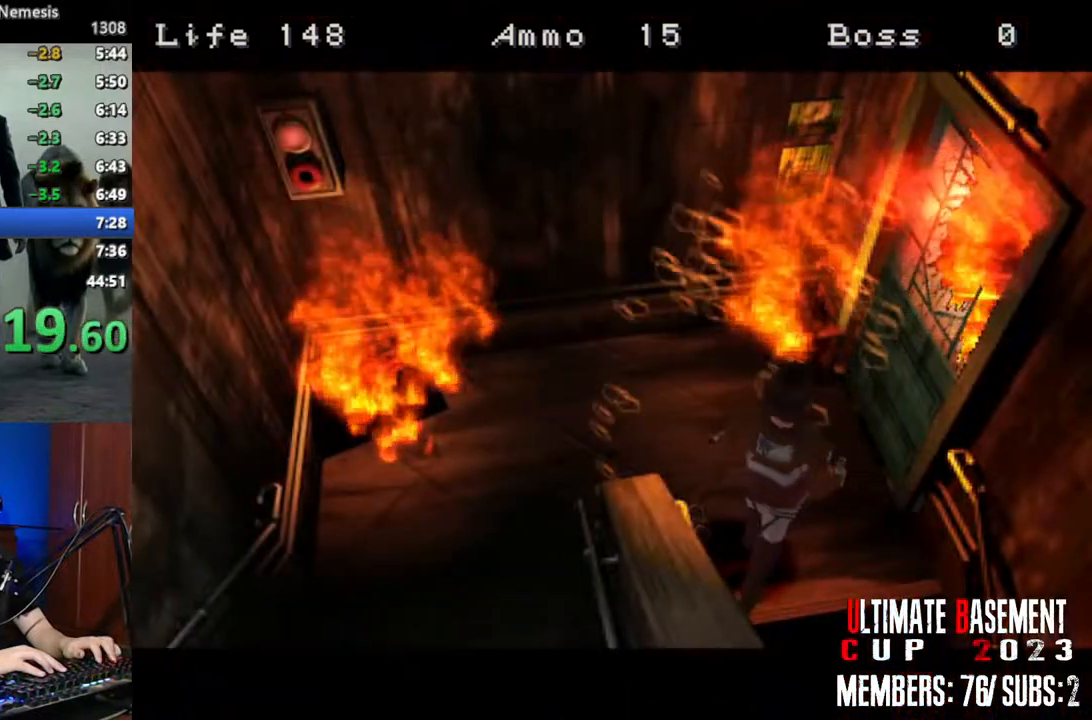
{"keys": ["a", "shift", "w"], "events": [[383, "w", "down"]]}
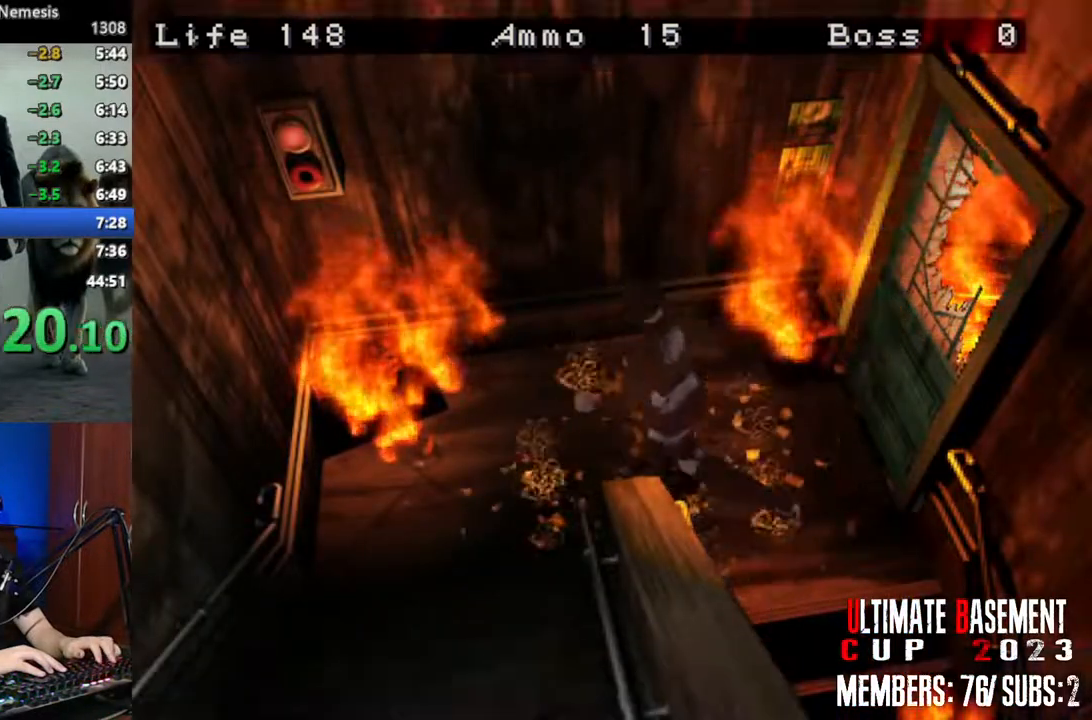
{"keys": ["a", "shift"], "events": [[266, "w", "up"]]}
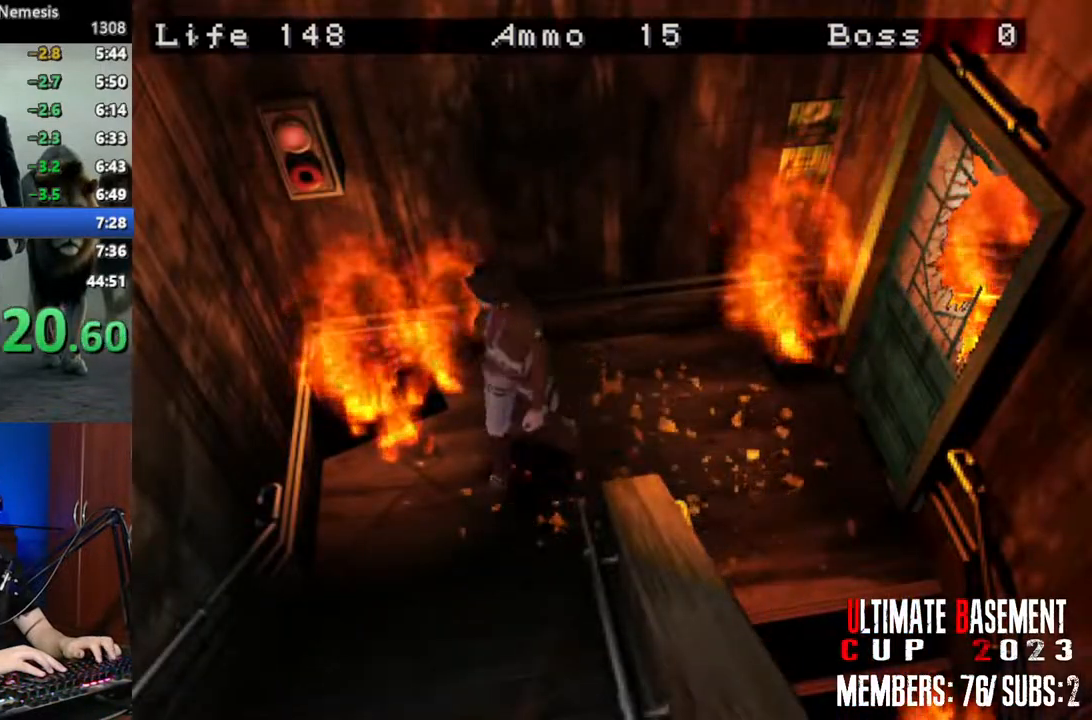
{"keys": ["a", "shift", "w"], "events": [[83, "w", "down"]]}
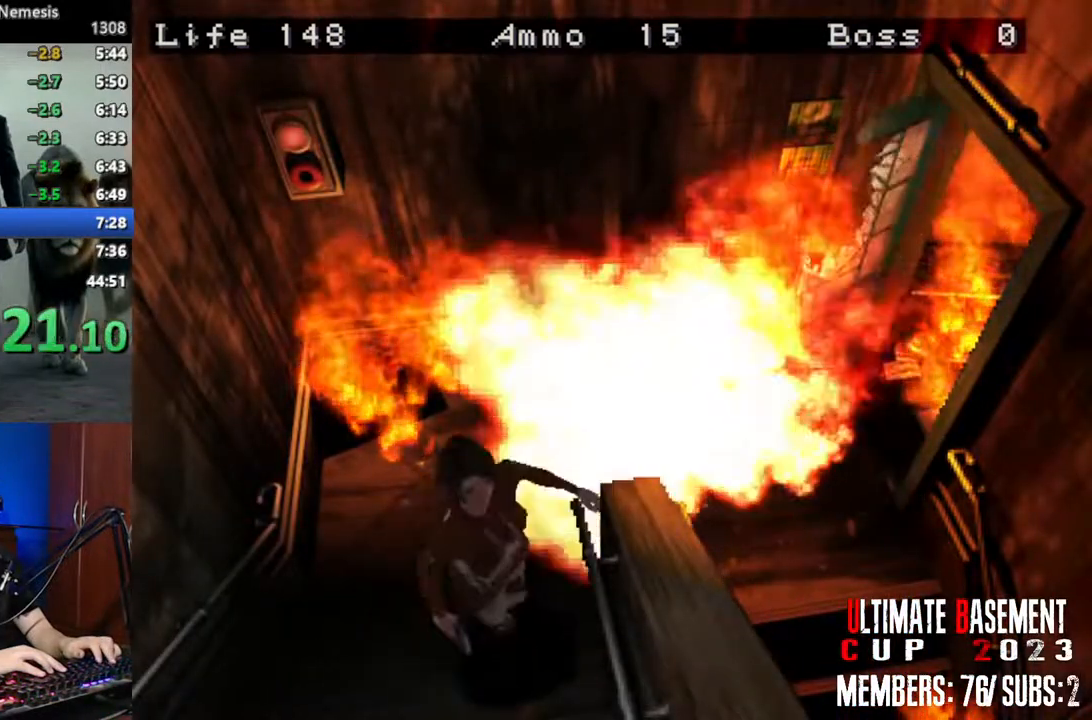
{"keys": ["a", "shift", "w"], "events": []}
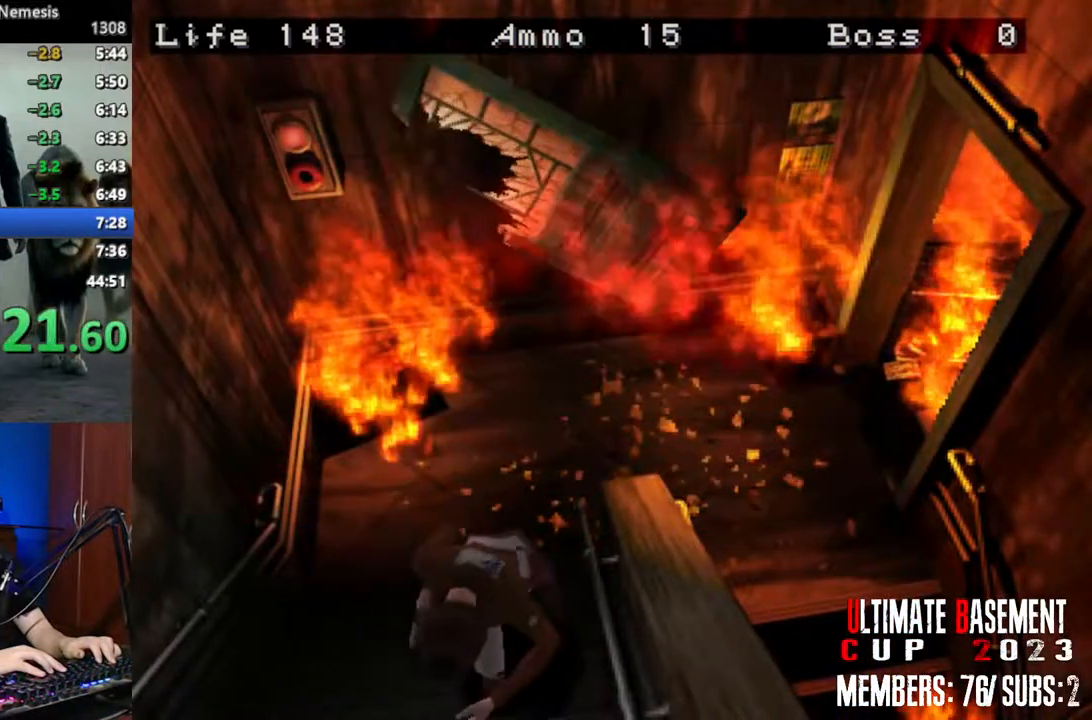
{"keys": ["a", "shift", "w"], "events": []}
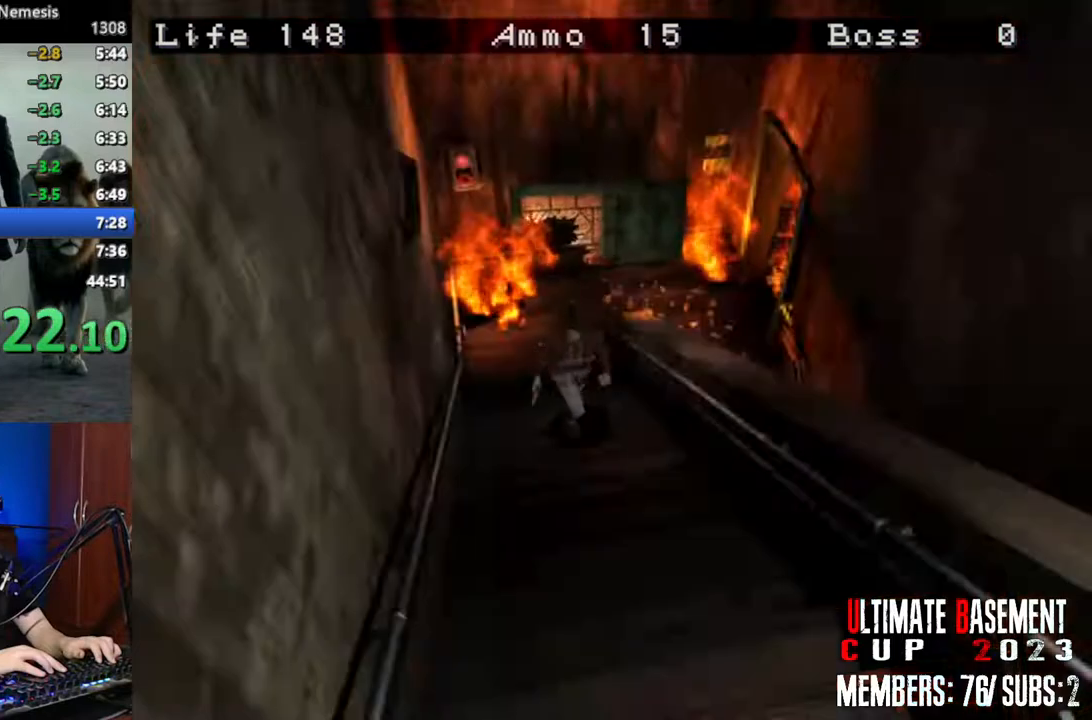
{"keys": ["shift", "w"], "events": [[33, "a", "up"]]}
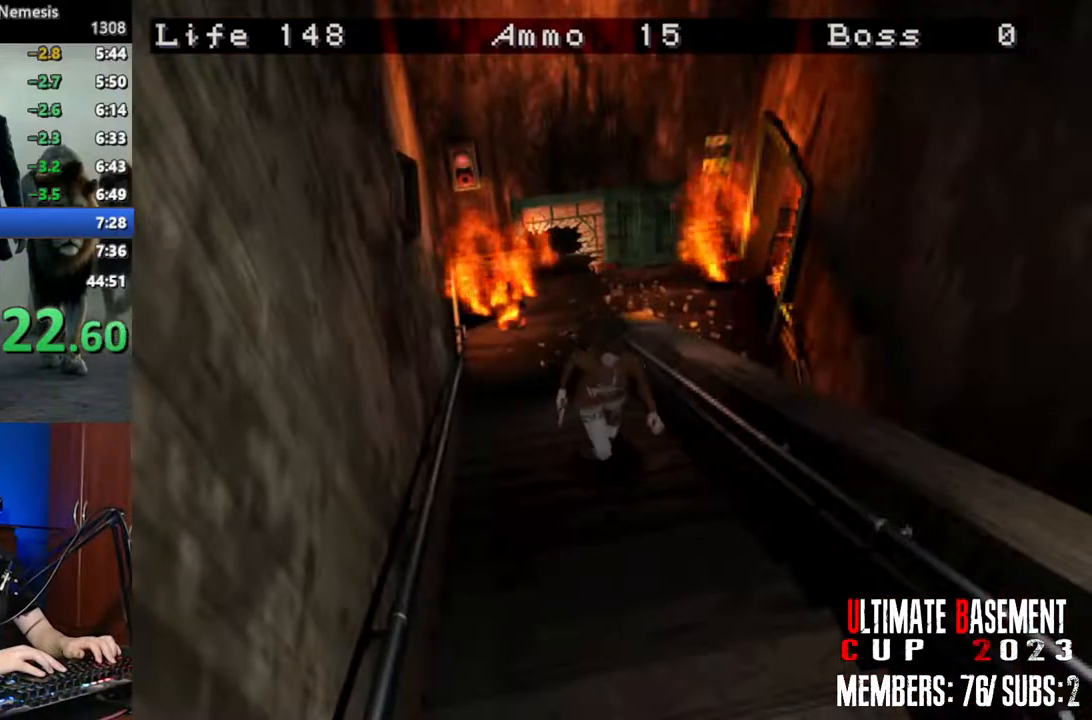
{"keys": ["shift", "w"], "events": []}
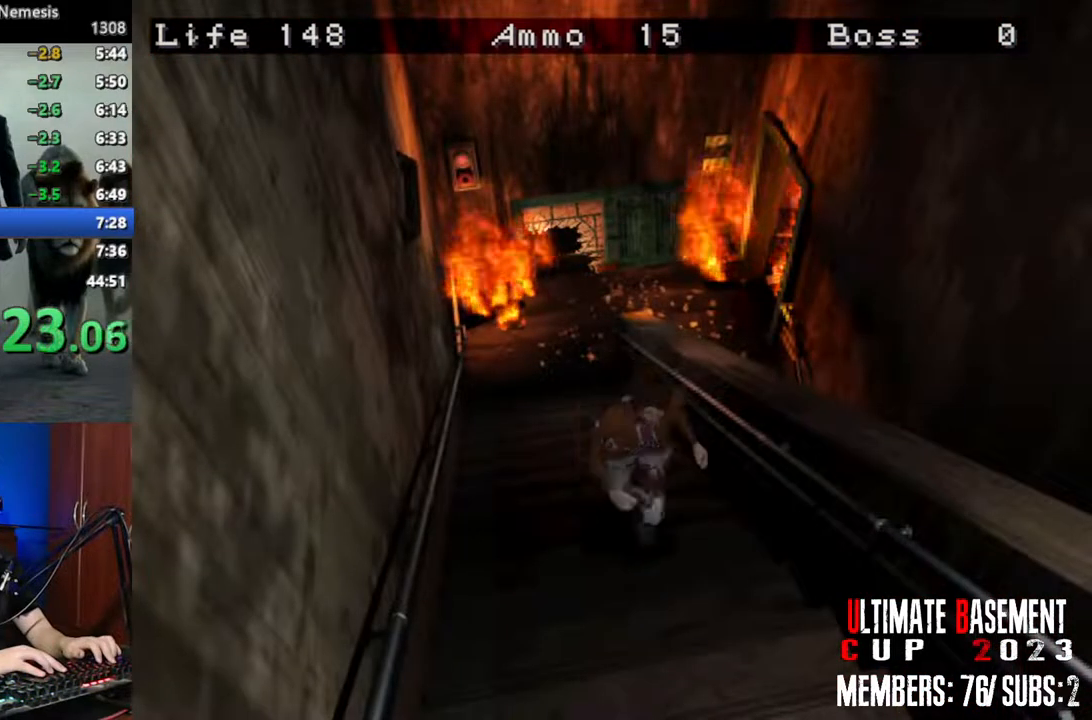
{"keys": ["shift", "w"], "events": []}
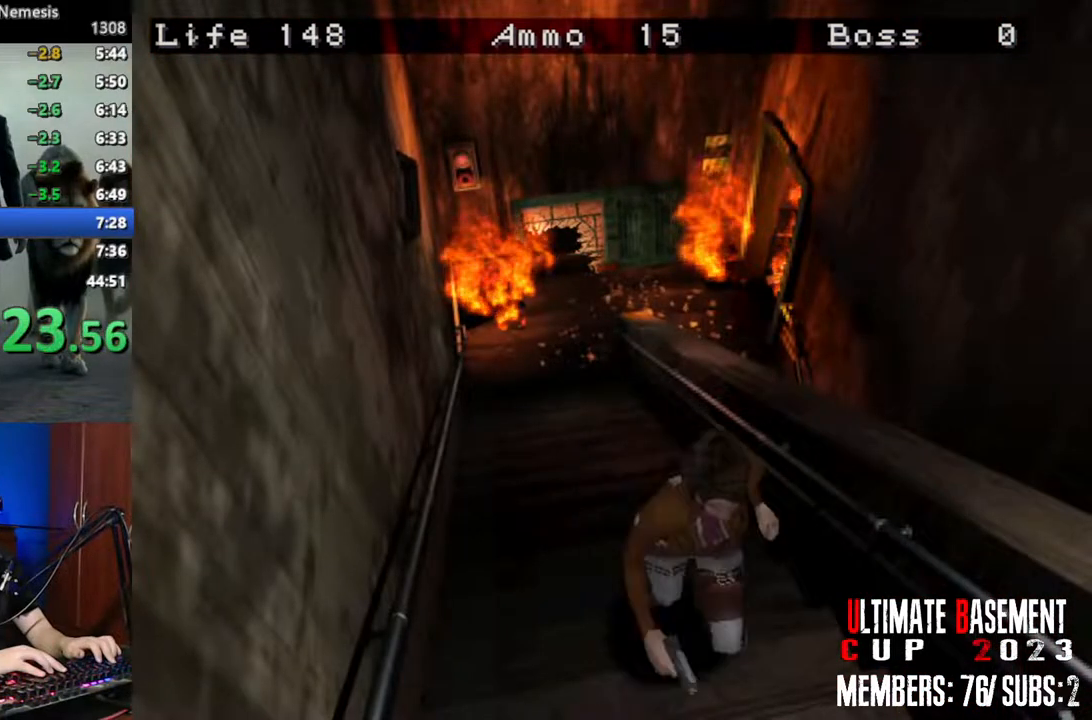
{"keys": ["shift", "w"], "events": []}
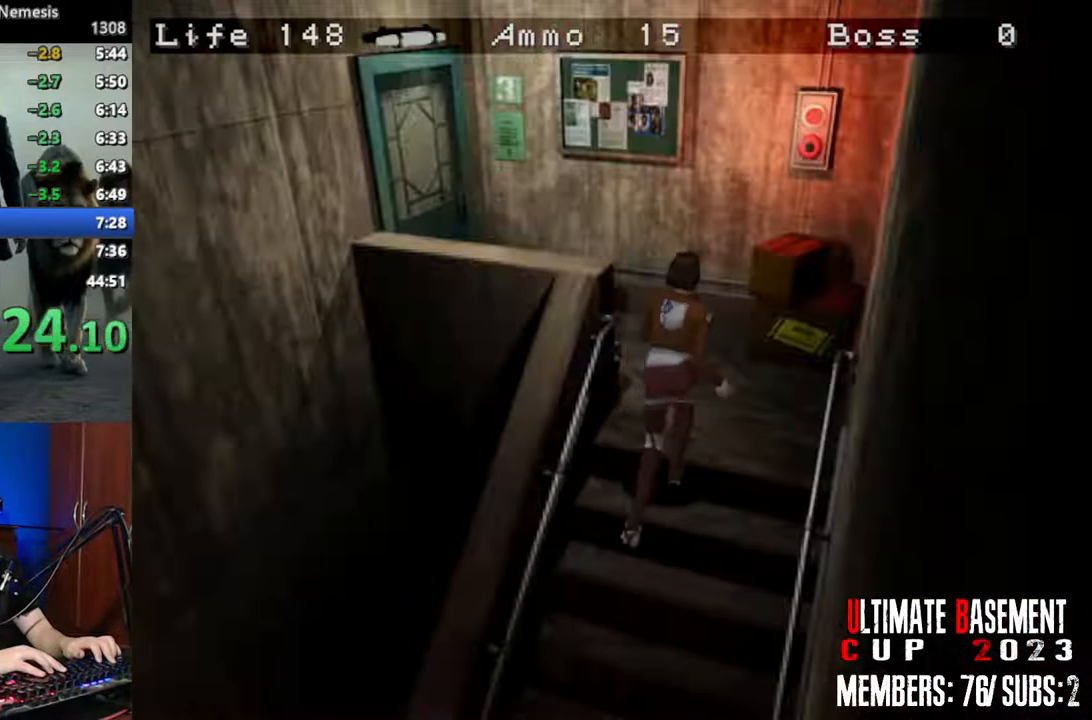
{"keys": ["a", "shift", "w"], "events": [[100, "a", "down"]]}
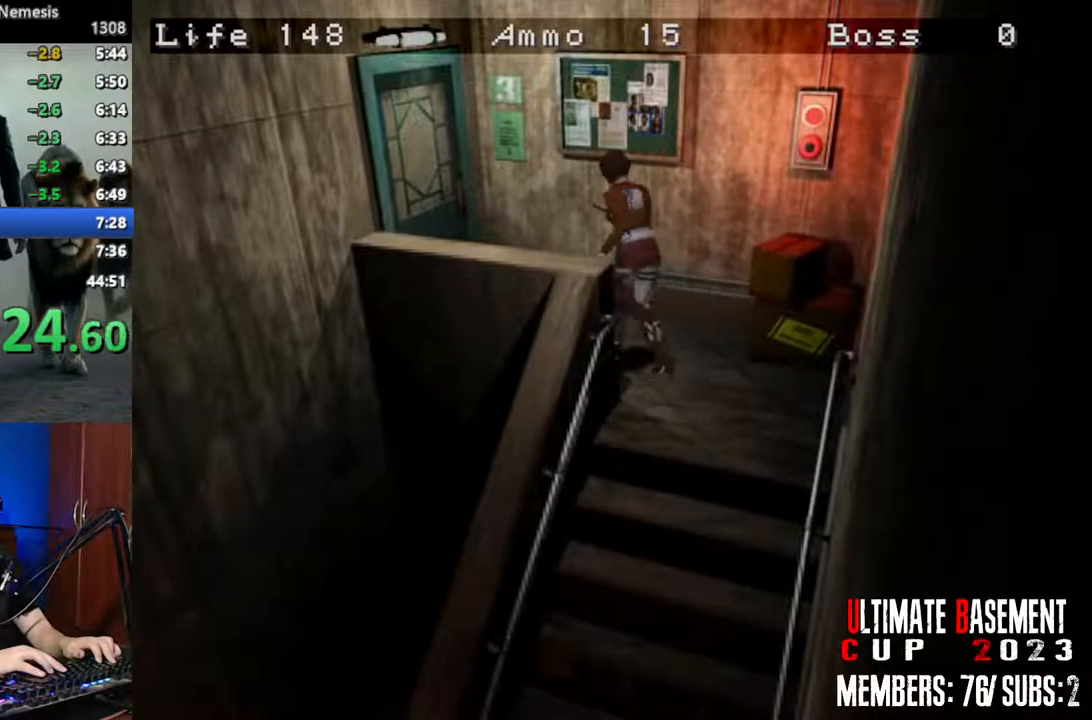
{"keys": ["shift", "w"], "events": [[16, "semicolon", "down"], [166, "a", "up"], [500, "semicolon", "up"]]}
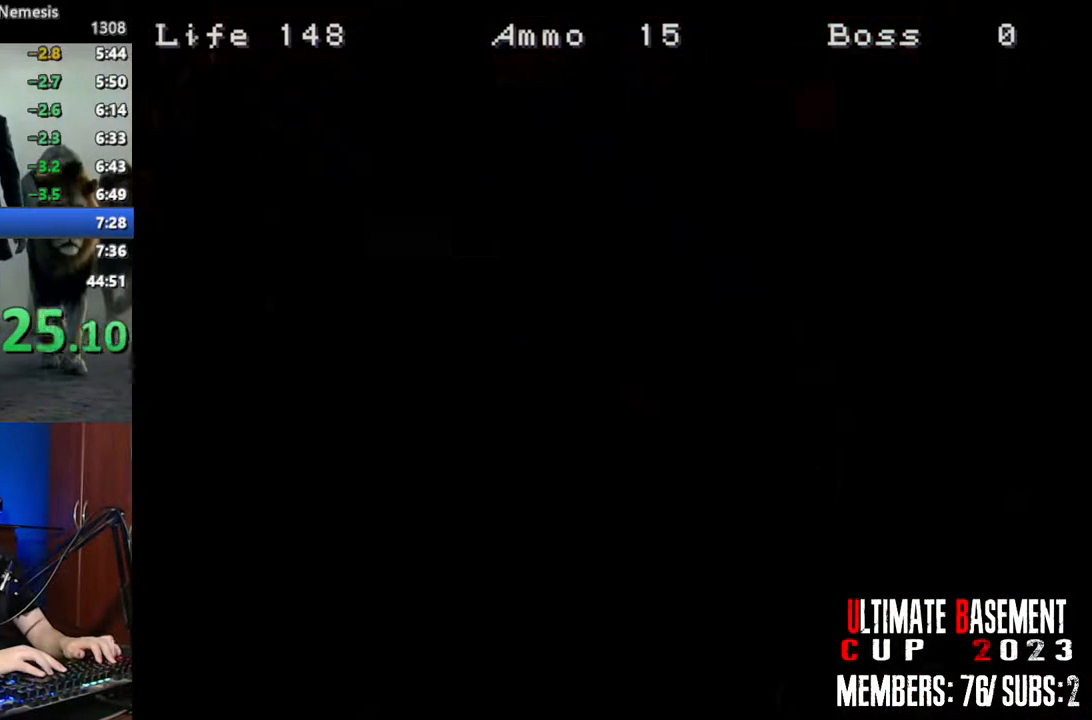
{"keys": ["shift", "w"], "events": [[133, "space", "down"], [283, "space", "up"]]}
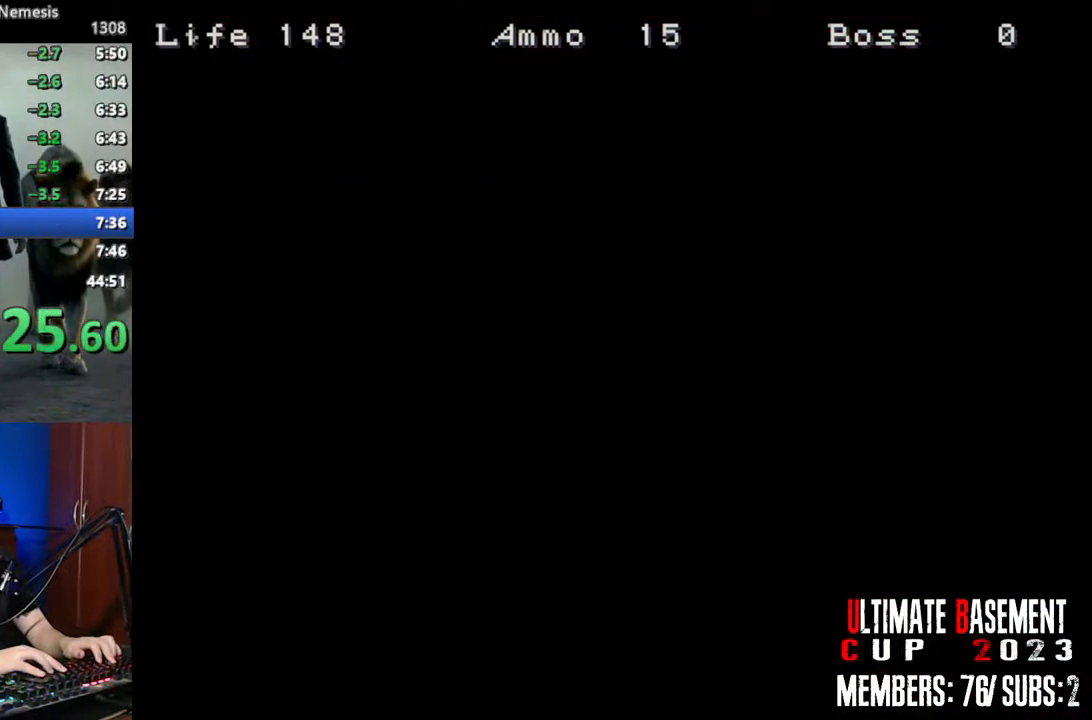
{"keys": ["shift", "w"], "events": []}